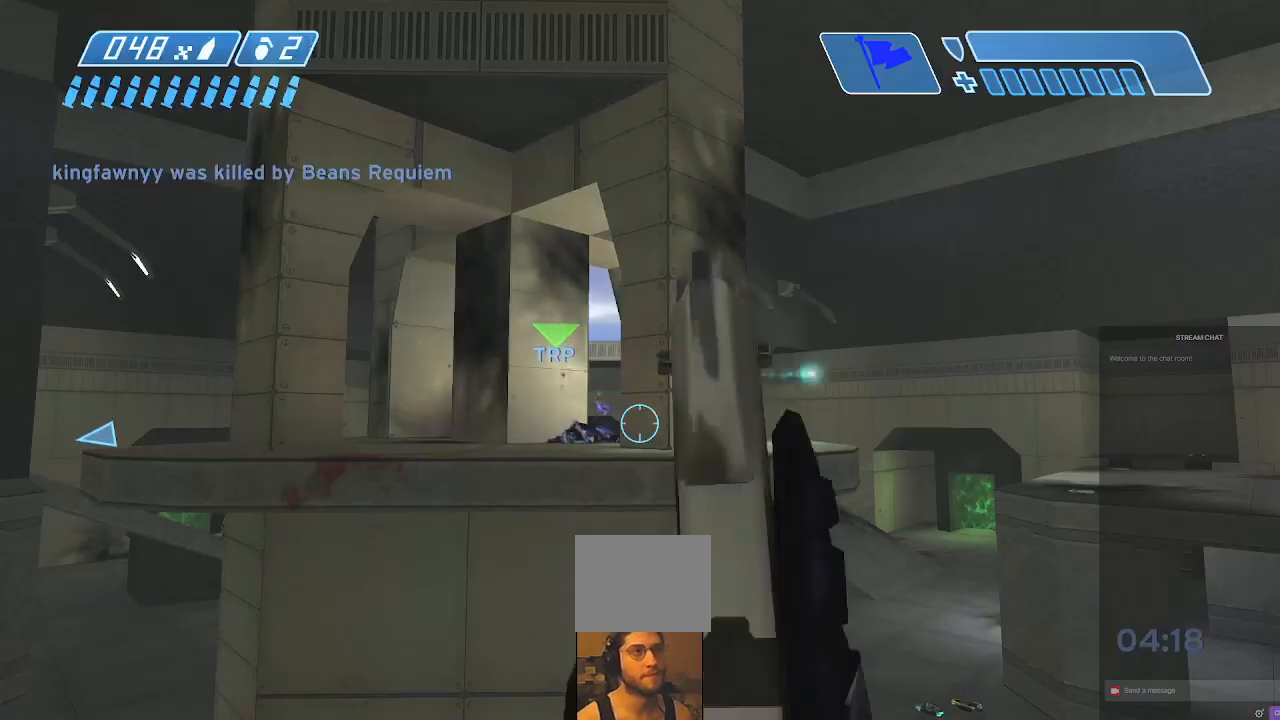
Gameplay with a controller (Xbox layout); each line is a JSON object with the inputs held at the frame after it. "events" lists button and stick changes between this image and that frame as [ms after this image, input, new state], when the widget could be followed in between. Not read: L3 R3.
{"buttons": [], "left_stick": "down-left", "right_stick": "down-left", "events": [[33, "left_stick", "up"], [300, "left_stick", "down-left"], [333, "right_stick", "down-left"]]}
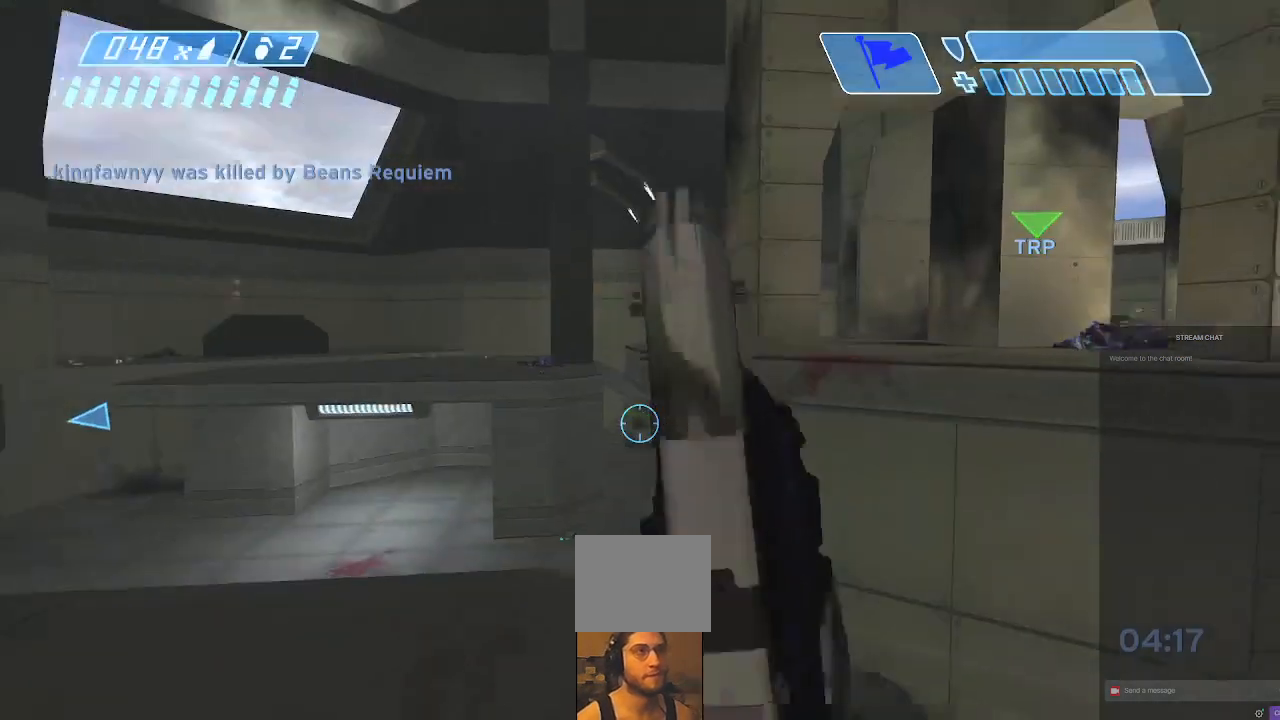
{"buttons": [], "left_stick": "up", "right_stick": "center", "events": [[67, "right_stick", "center"], [100, "left_stick", "center"], [200, "right_stick", "left"], [233, "left_stick", "left"], [333, "left_stick", "up"], [467, "right_stick", "center"]]}
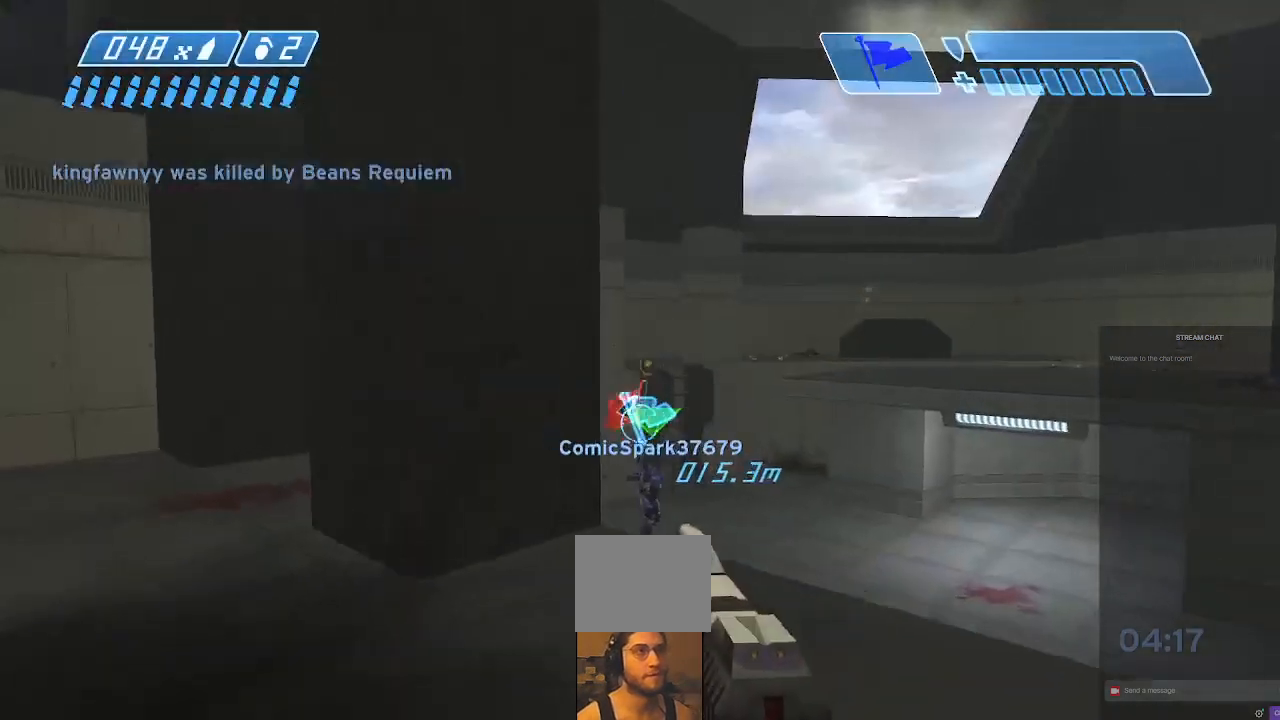
{"buttons": [], "left_stick": "up", "right_stick": "center", "events": [[233, "right_stick", "down-right"], [433, "right_stick", "center"]]}
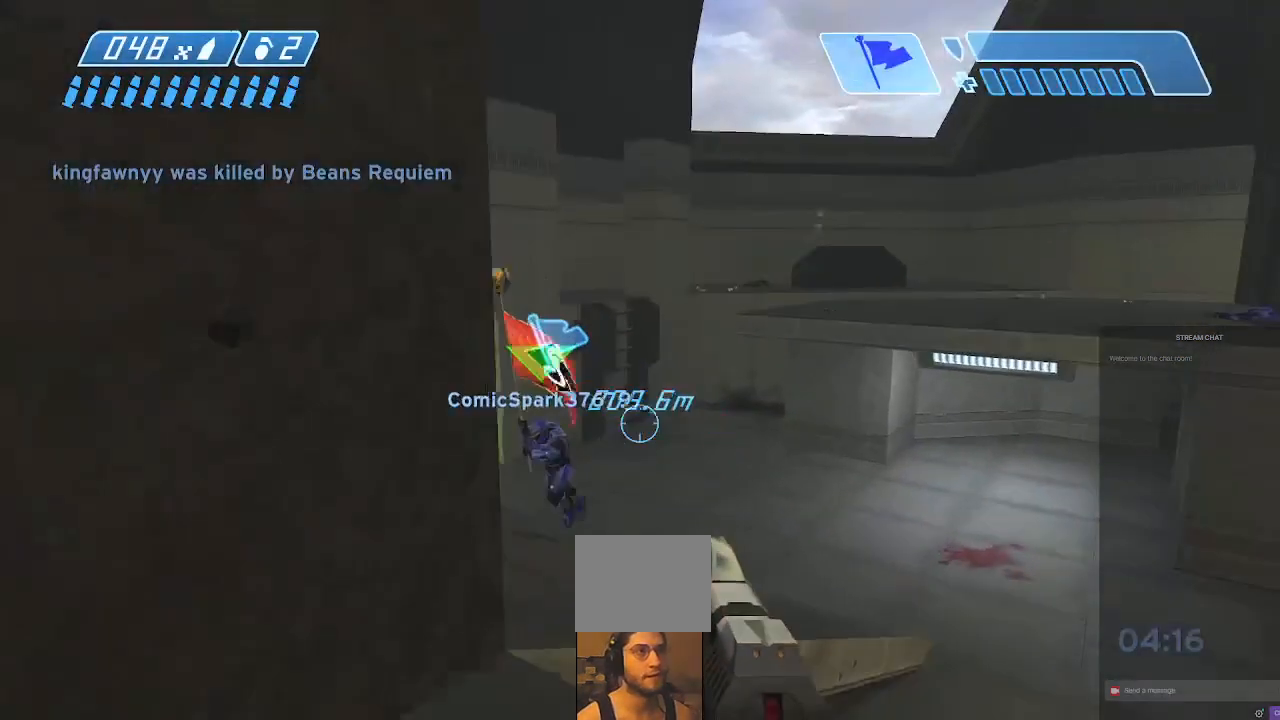
{"buttons": [], "left_stick": "left", "right_stick": "left", "events": [[200, "left_stick", "center"], [267, "left_stick", "down-left"], [267, "right_stick", "left"], [467, "left_stick", "left"]]}
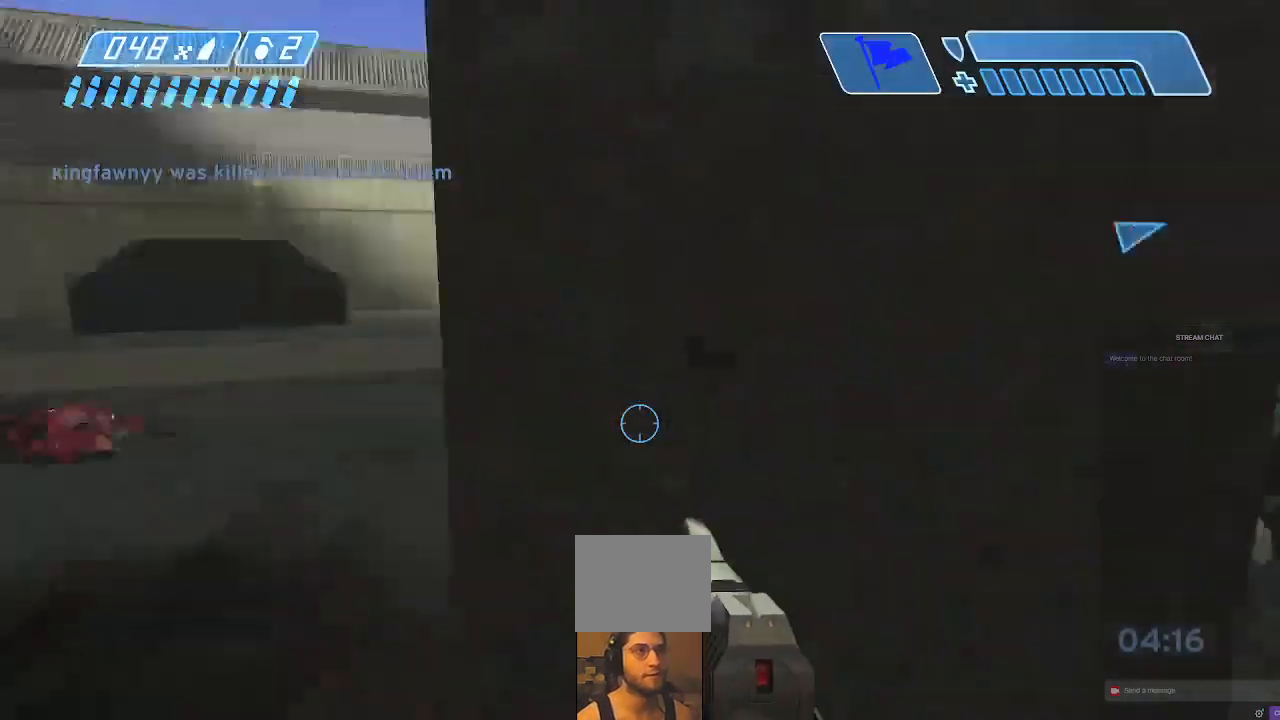
{"buttons": [], "left_stick": "center", "right_stick": "center", "events": [[133, "left_stick", "up"], [300, "left_stick", "right"], [433, "left_stick", "down"], [433, "right_stick", "center"], [500, "left_stick", "center"]]}
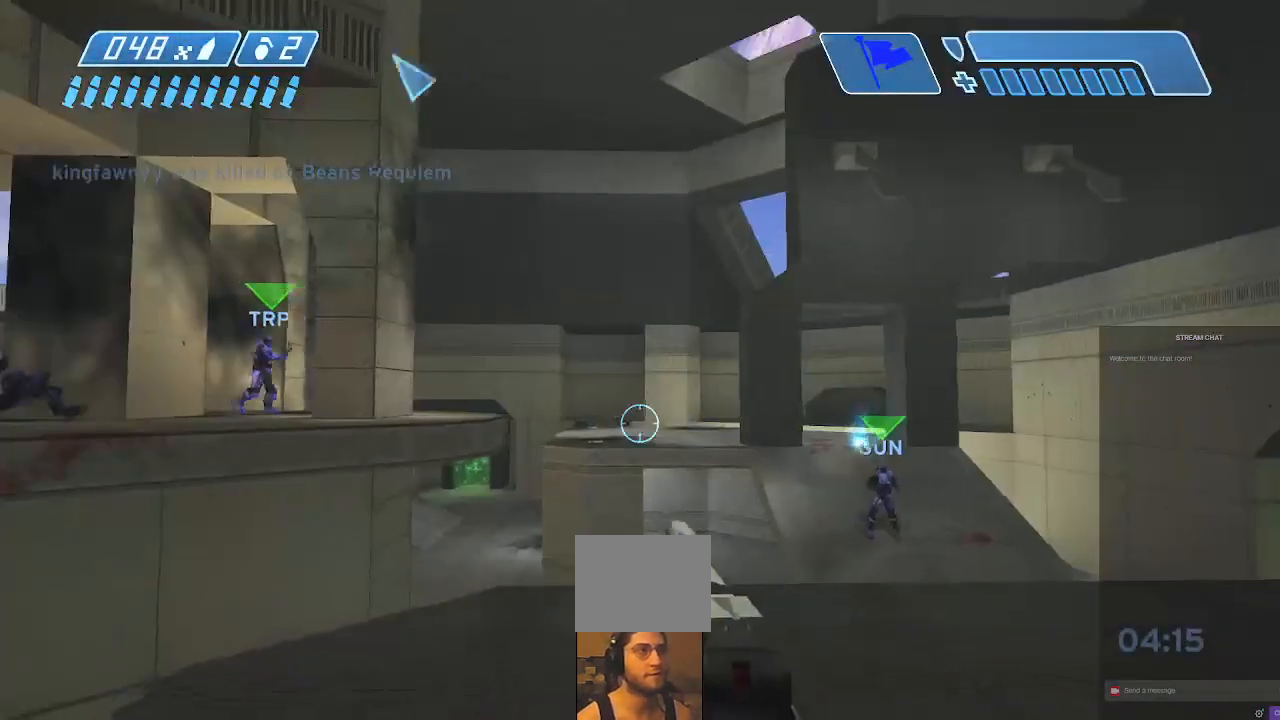
{"buttons": [], "left_stick": "right", "right_stick": "center", "events": [[267, "right_stick", "left"], [300, "left_stick", "right"], [500, "right_stick", "center"]]}
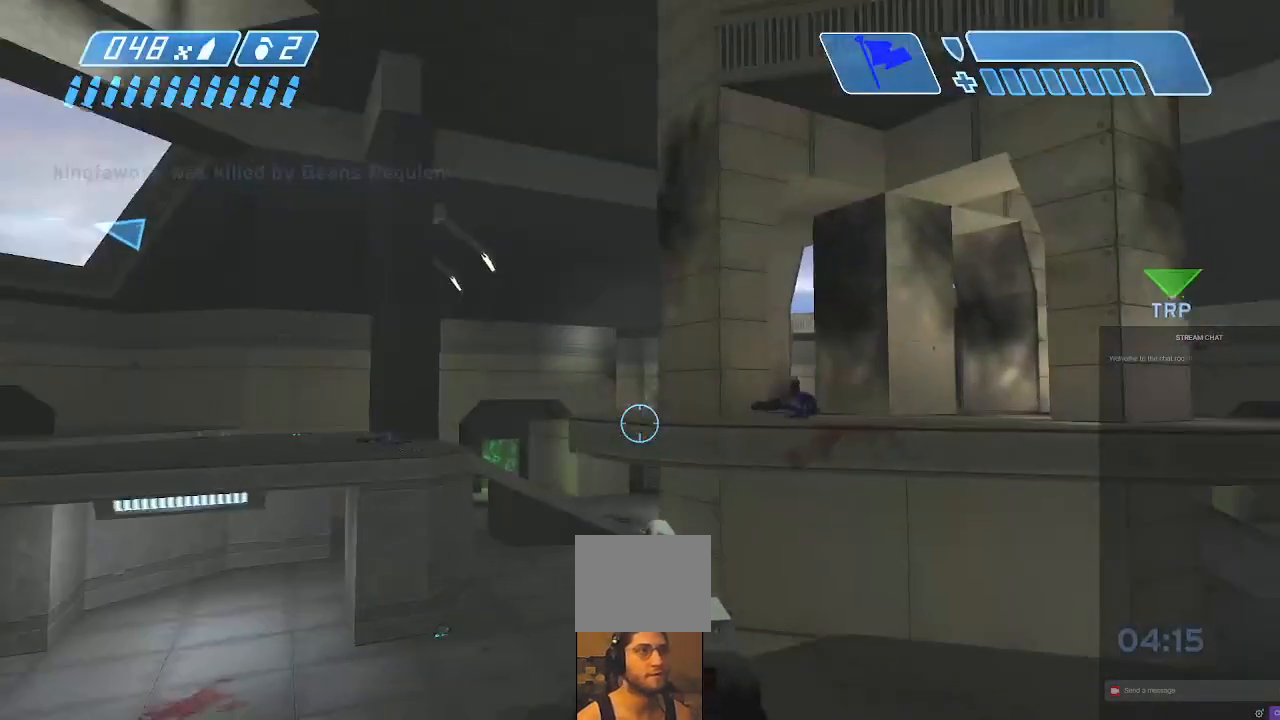
{"buttons": [], "left_stick": "up-left", "right_stick": "right", "events": [[133, "left_stick", "center"], [267, "left_stick", "up"], [267, "right_stick", "left"], [400, "right_stick", "center"], [467, "right_stick", "right"], [500, "left_stick", "up-left"]]}
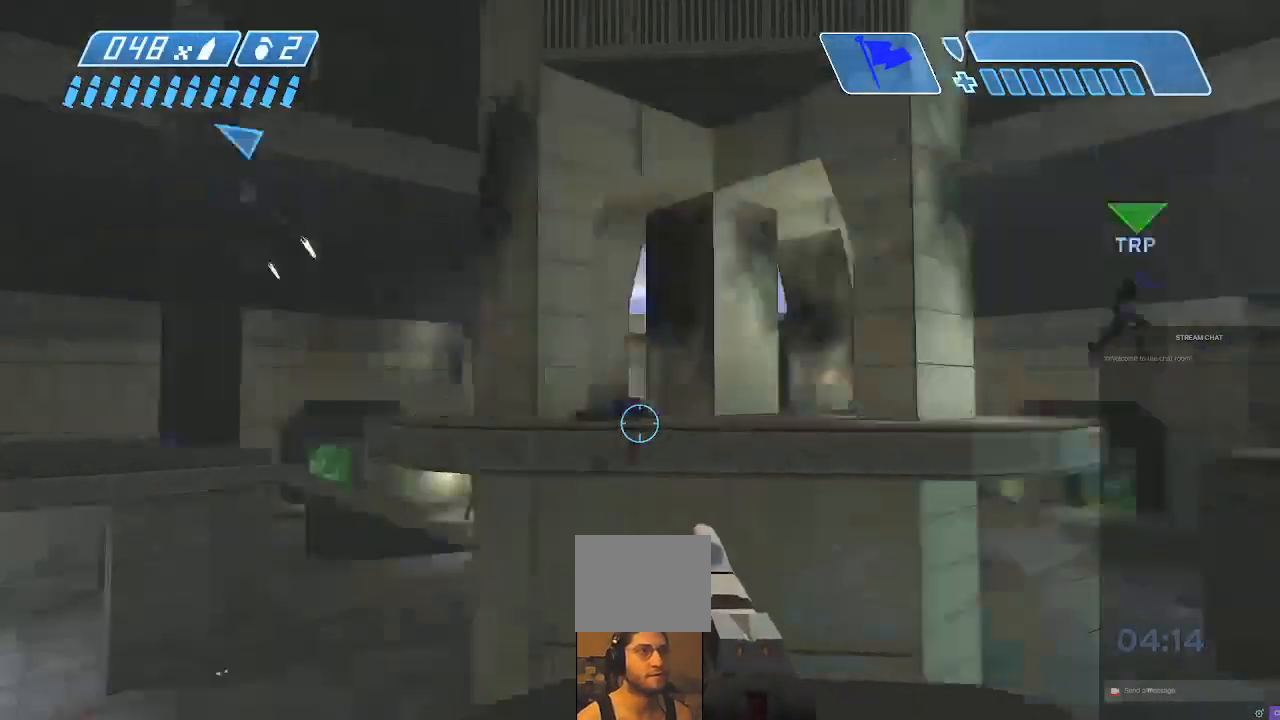
{"buttons": [], "left_stick": "up", "right_stick": "center", "events": [[233, "left_stick", "up-right"], [300, "left_stick", "center"], [300, "right_stick", "center"], [433, "left_stick", "up"]]}
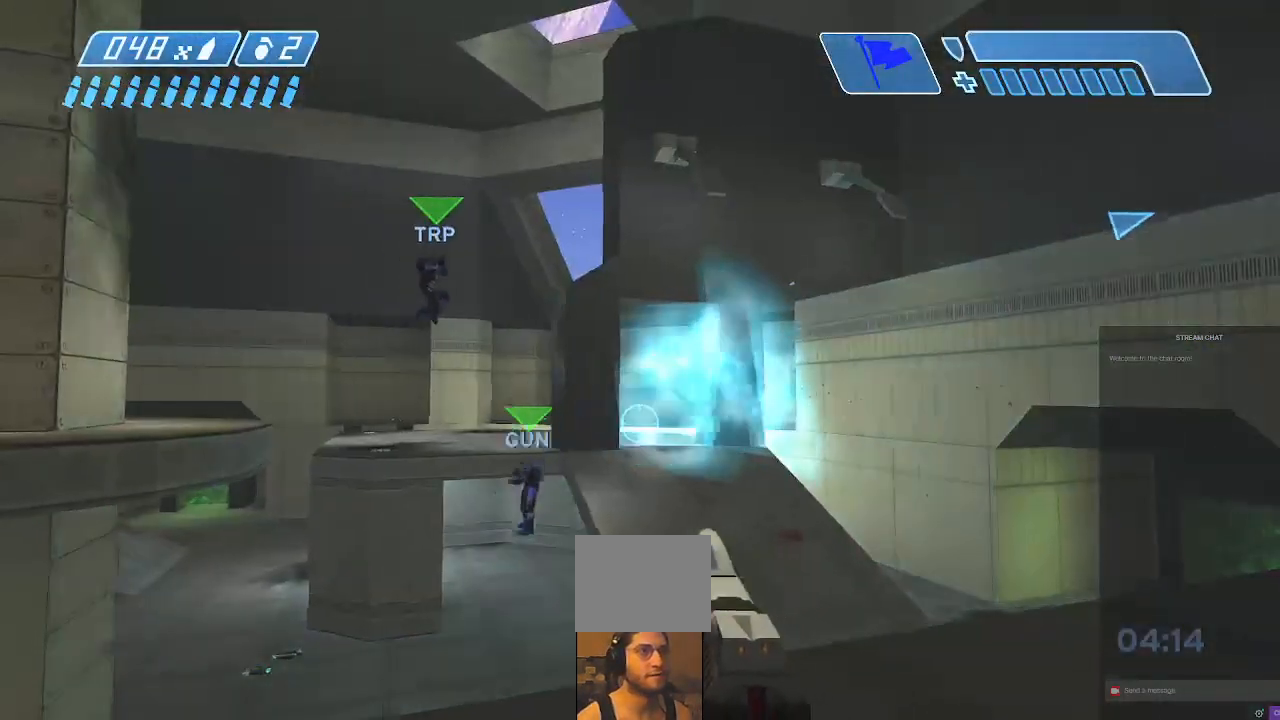
{"buttons": [], "left_stick": "right", "right_stick": "left", "events": [[67, "left_stick", "up-right"], [67, "right_stick", "right"], [333, "left_stick", "center"], [333, "right_stick", "center"], [433, "left_stick", "right"], [433, "right_stick", "left"]]}
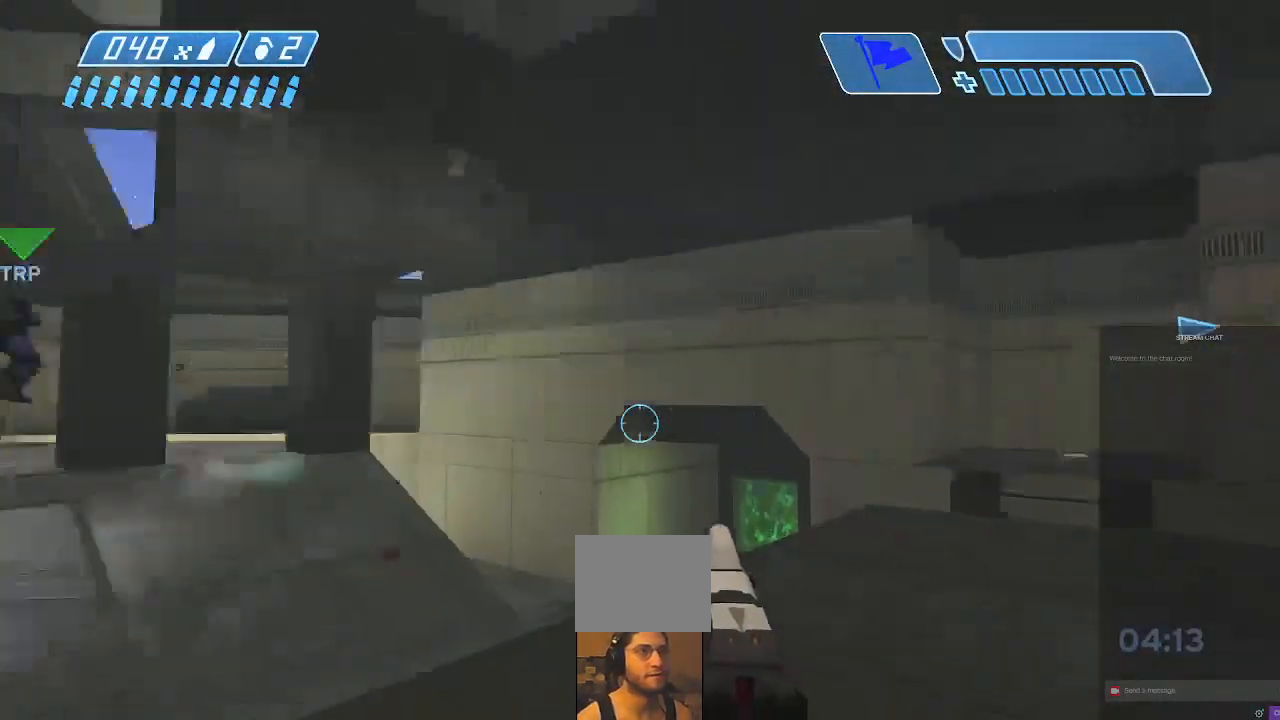
{"buttons": [], "left_stick": "down-left", "right_stick": "center", "events": [[67, "left_stick", "down-right"], [167, "left_stick", "down"], [267, "left_stick", "down-left"], [400, "right_stick", "center"]]}
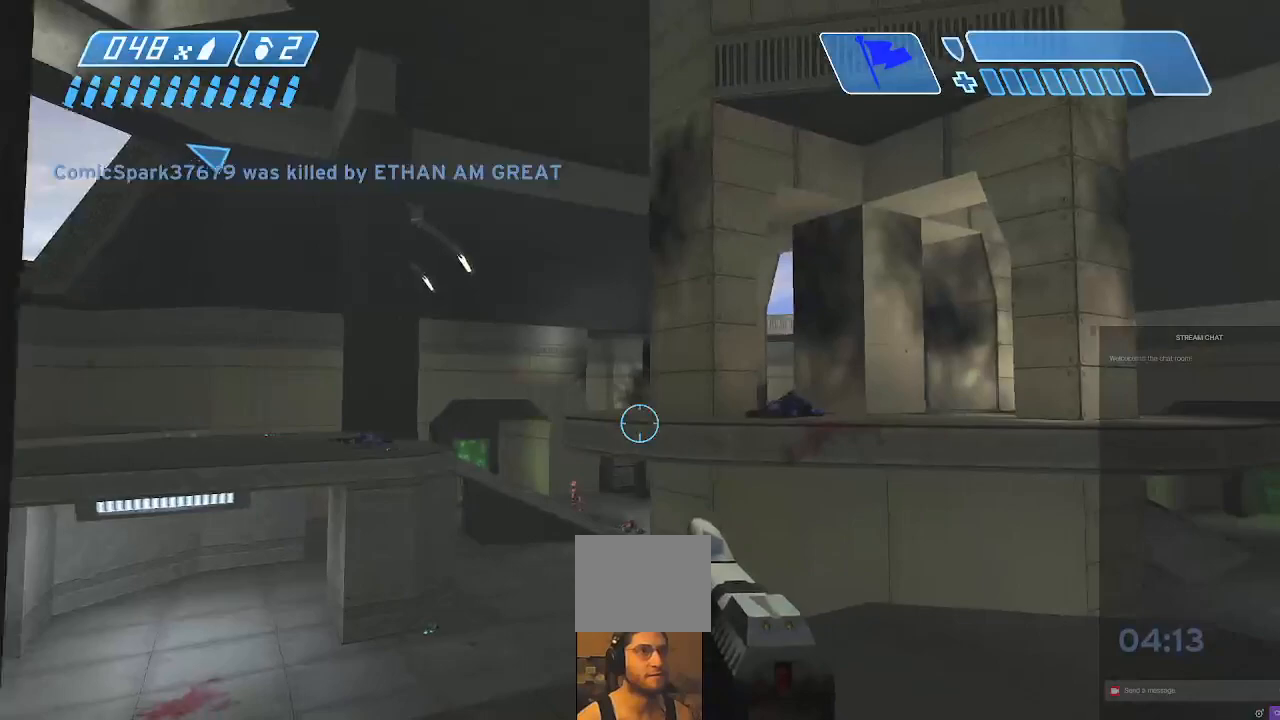
{"buttons": [], "left_stick": "up", "right_stick": "down", "events": [[67, "right_stick", "left"], [200, "right_stick", "center"], [300, "left_stick", "center"], [300, "right_stick", "right"], [400, "left_stick", "left"], [467, "right_stick", "down"], [500, "left_stick", "up"]]}
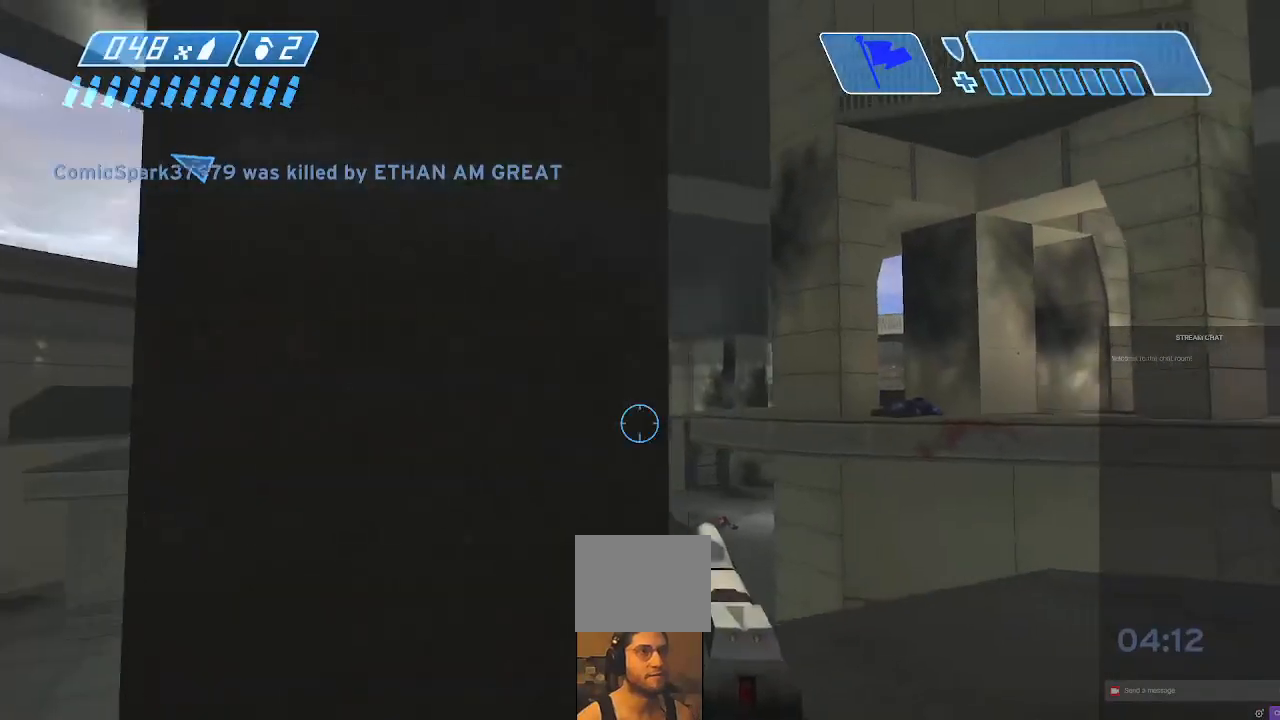
{"buttons": [], "left_stick": "up", "right_stick": "up", "events": [[67, "left_stick", "up-right"], [333, "right_stick", "center"], [433, "left_stick", "up"], [433, "right_stick", "up"]]}
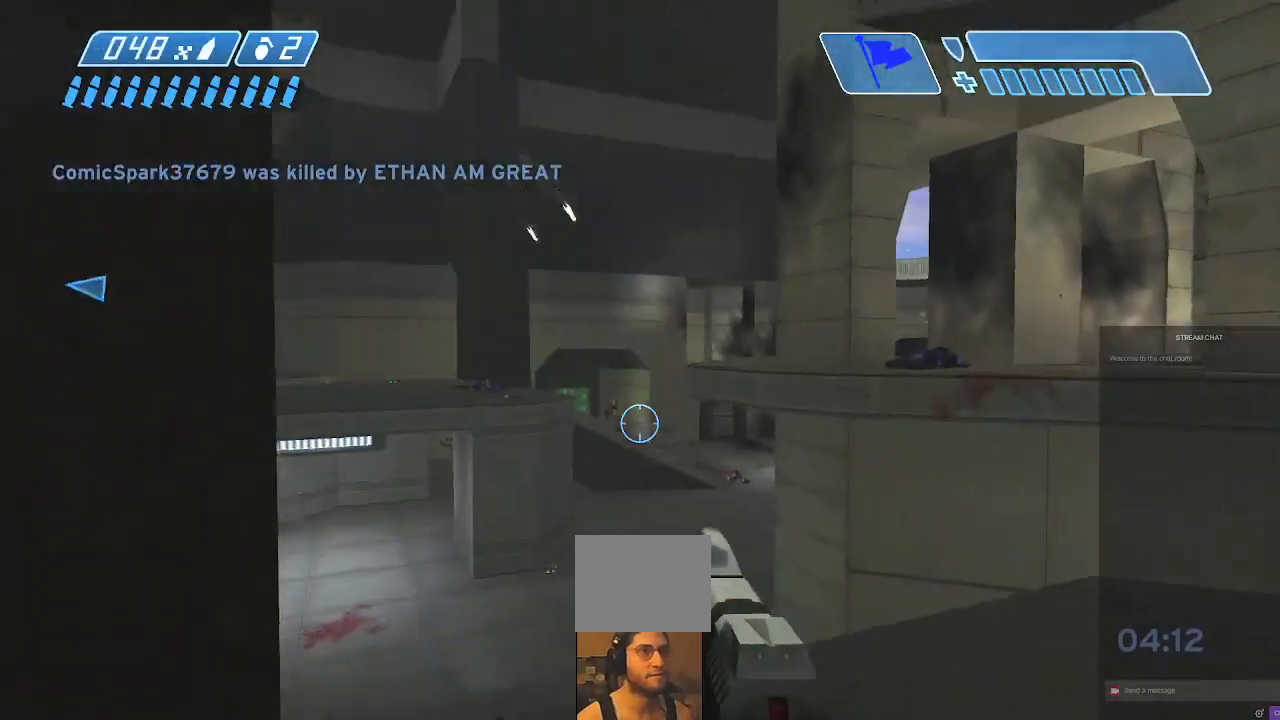
{"buttons": ["R2"], "left_stick": "down-left", "right_stick": "center", "events": [[67, "R2", "down"], [133, "left_stick", "down-left"], [167, "right_stick", "left"], [300, "right_stick", "center"], [400, "right_stick", "up-right"], [500, "right_stick", "center"]]}
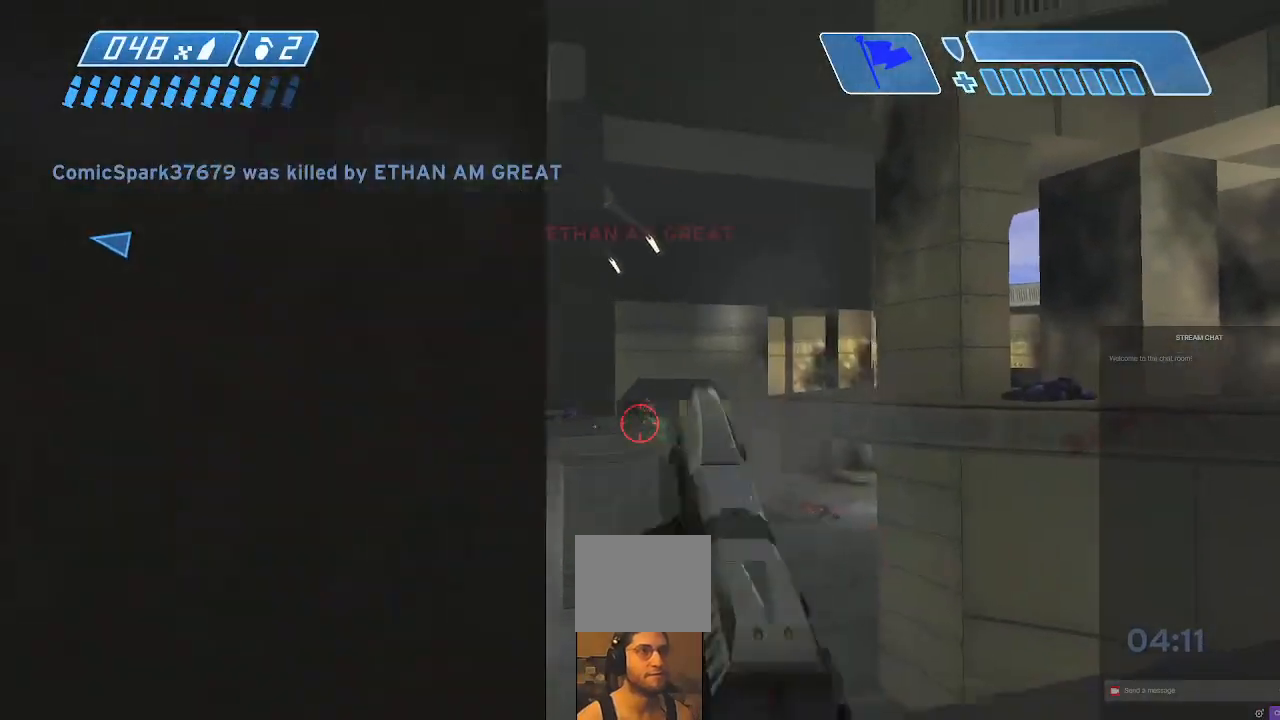
{"buttons": [], "left_stick": "up", "right_stick": "center", "events": [[100, "right_stick", "left"], [200, "R2", "up"], [300, "left_stick", "up-left"], [400, "left_stick", "up"], [500, "right_stick", "center"]]}
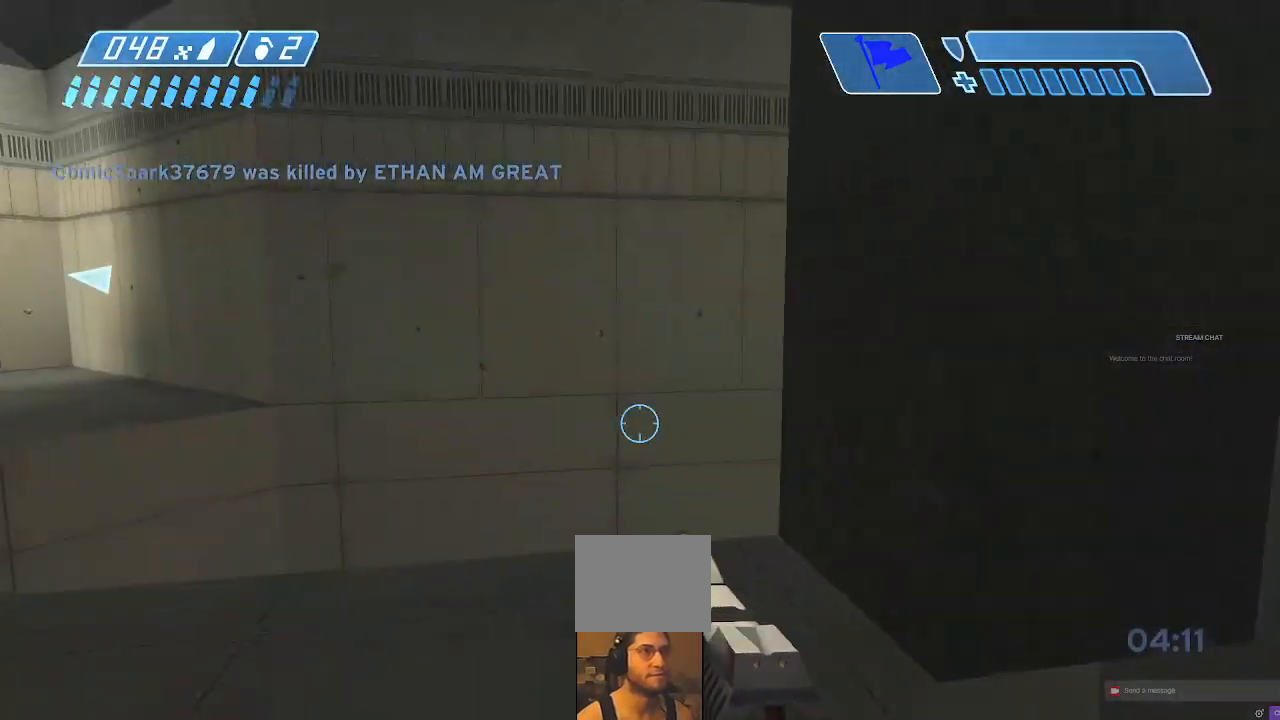
{"buttons": [], "left_stick": "up", "right_stick": "center", "events": [[67, "right_stick", "left"], [167, "left_stick", "up-left"], [367, "left_stick", "up"], [400, "right_stick", "center"]]}
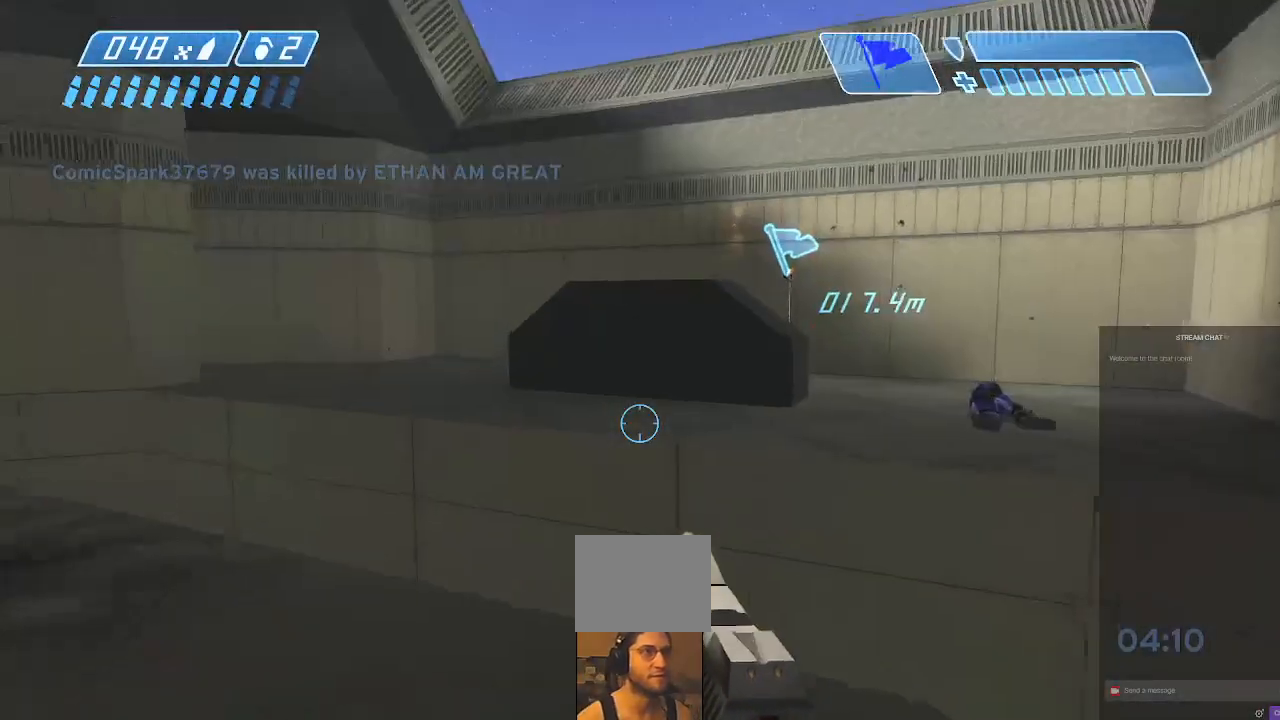
{"buttons": ["A"], "left_stick": "up", "right_stick": "right", "events": [[67, "right_stick", "right"], [233, "right_stick", "center"], [367, "A", "down"], [367, "right_stick", "right"]]}